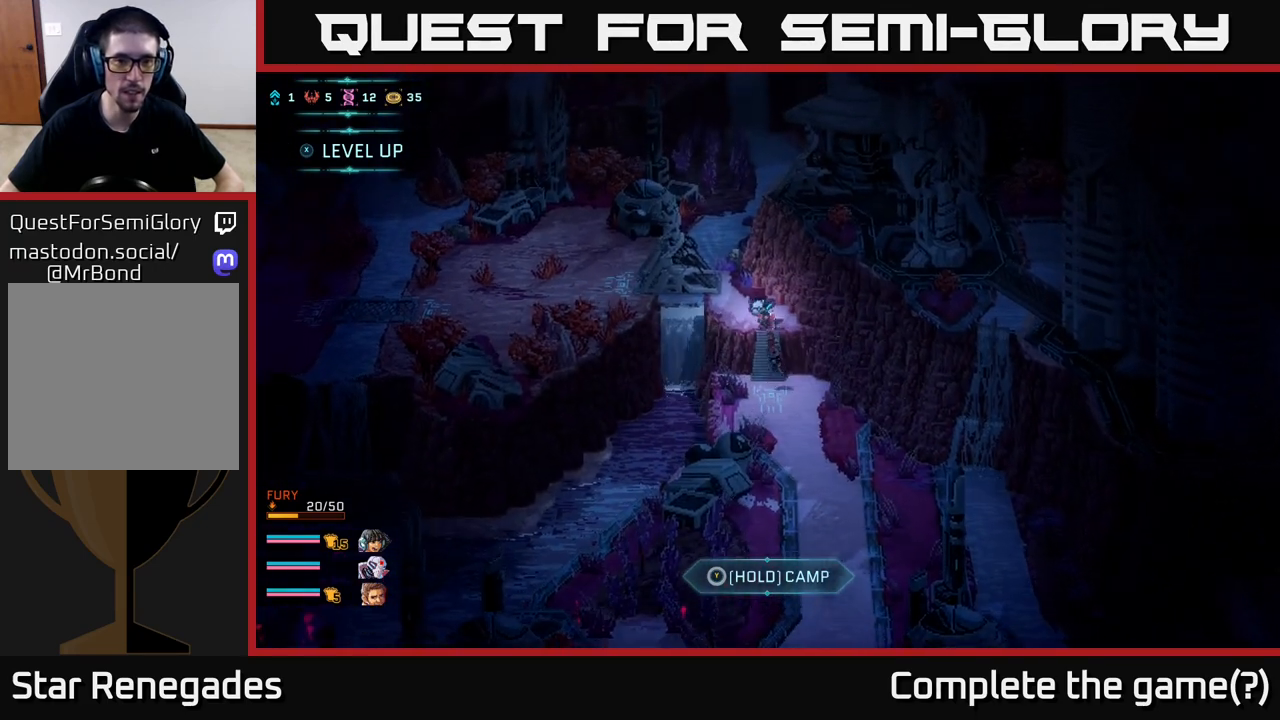
Gameplay with a controller (Xbox layout); each line is a JSON object with the inputs held at the frame after it. "events" lists button and stick changes between this image and that frame as [ms after this image, input, new state], when the widget could be followed in between.
{"buttons": [], "left_stick": "left", "right_stick": "center", "events": [[150, "left_stick", "center"], [433, "left_stick", "left"]]}
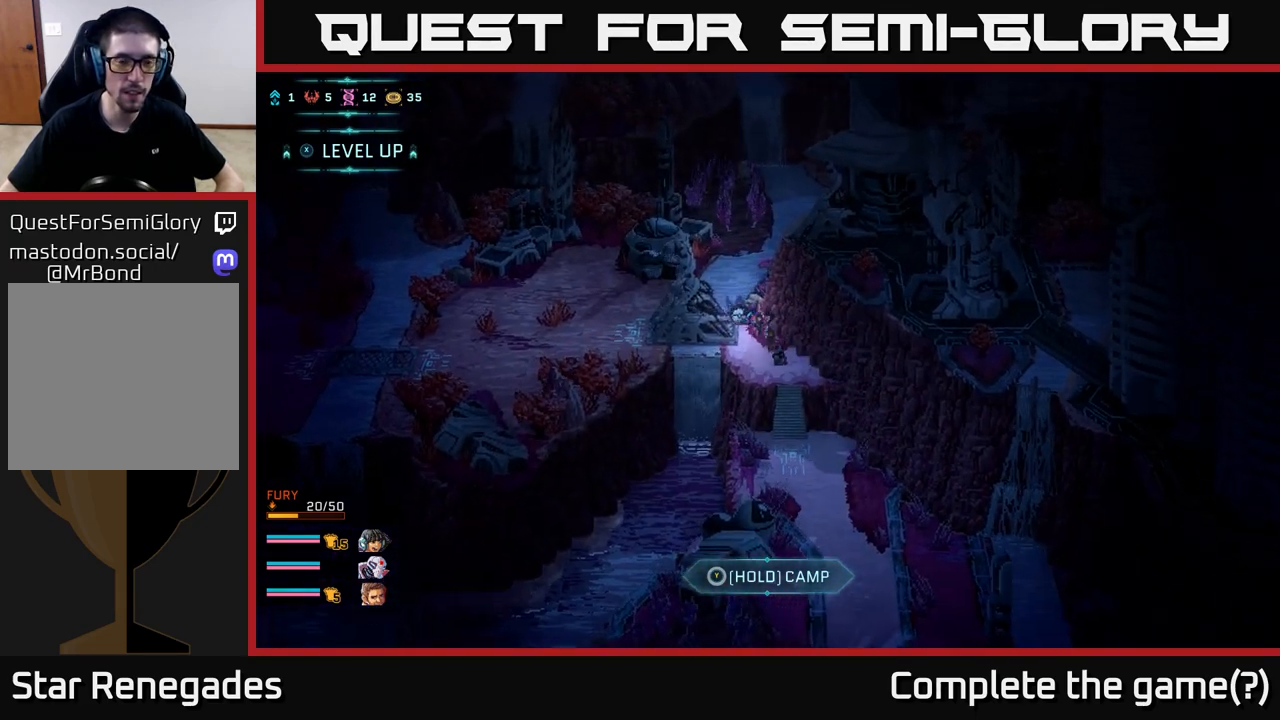
{"buttons": [], "left_stick": "left", "right_stick": "center", "events": []}
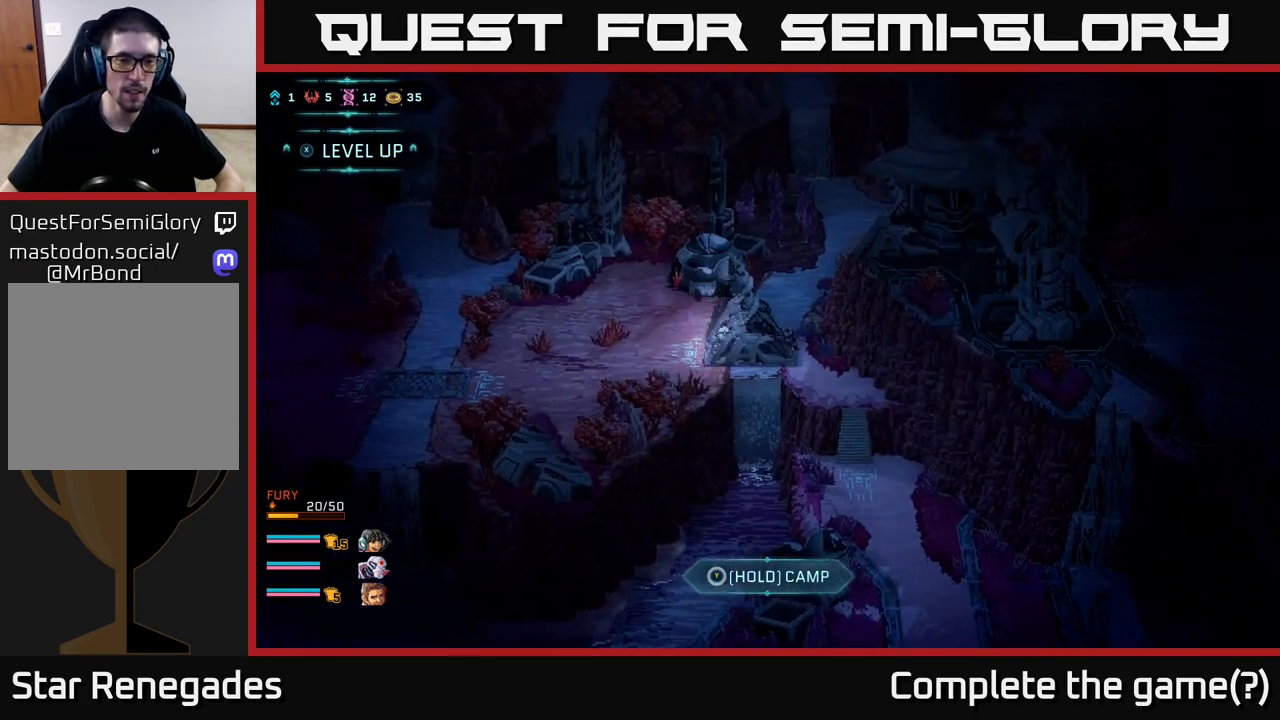
{"buttons": ["B"], "left_stick": "left", "right_stick": "center", "events": [[117, "B", "down"]]}
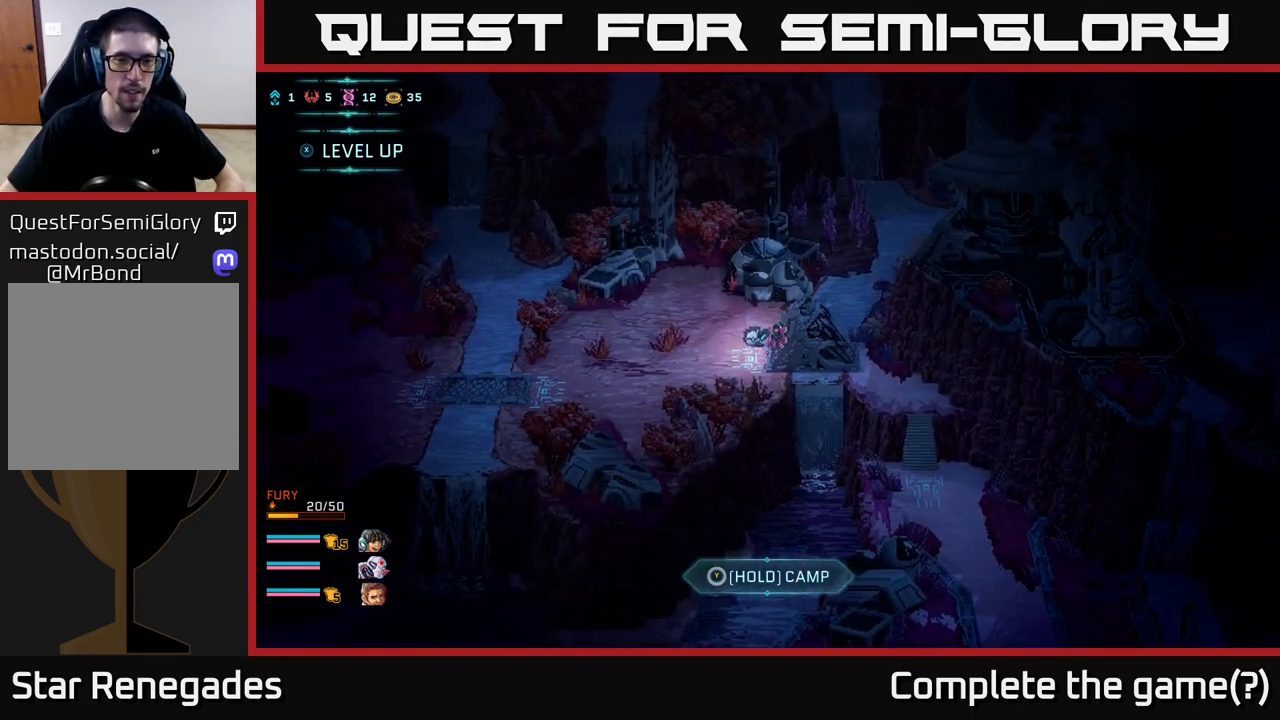
{"buttons": ["B"], "left_stick": "left", "right_stick": "center", "events": []}
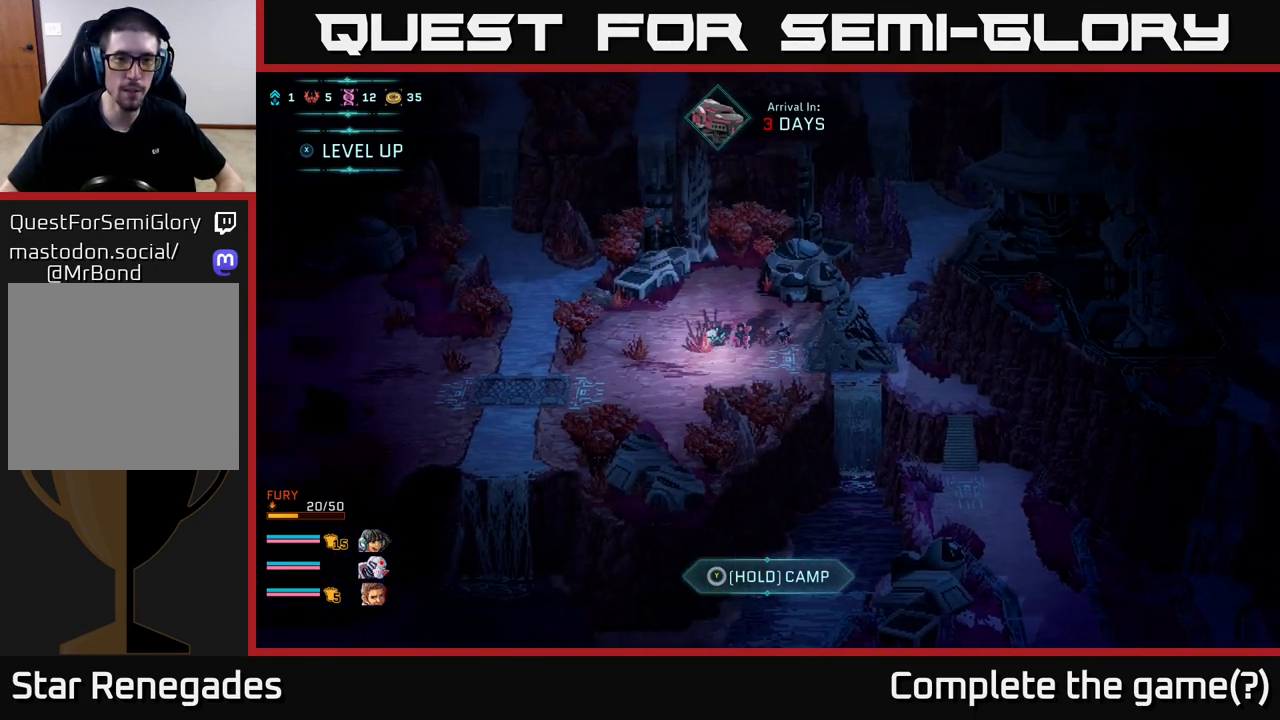
{"buttons": ["B"], "left_stick": "left", "right_stick": "center", "events": [[150, "left_stick", "down-left"], [450, "left_stick", "left"]]}
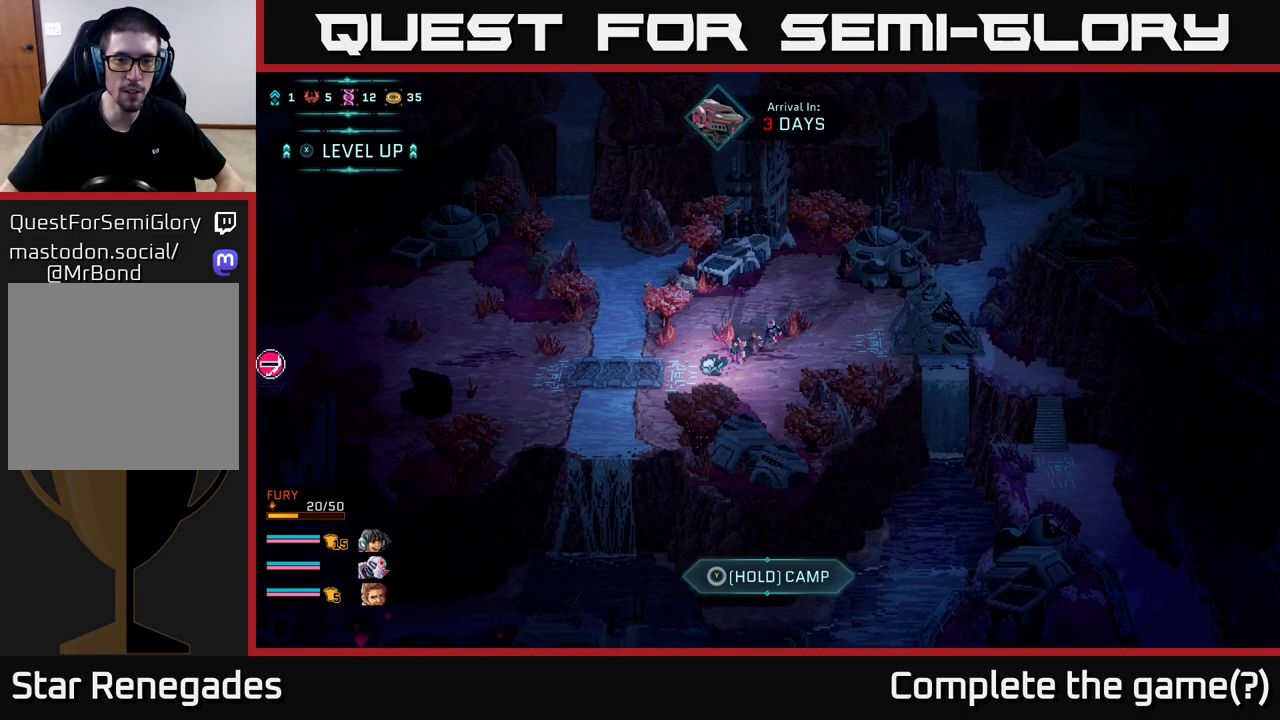
{"buttons": ["B"], "left_stick": "up-left", "right_stick": "center", "events": [[400, "left_stick", "up-left"]]}
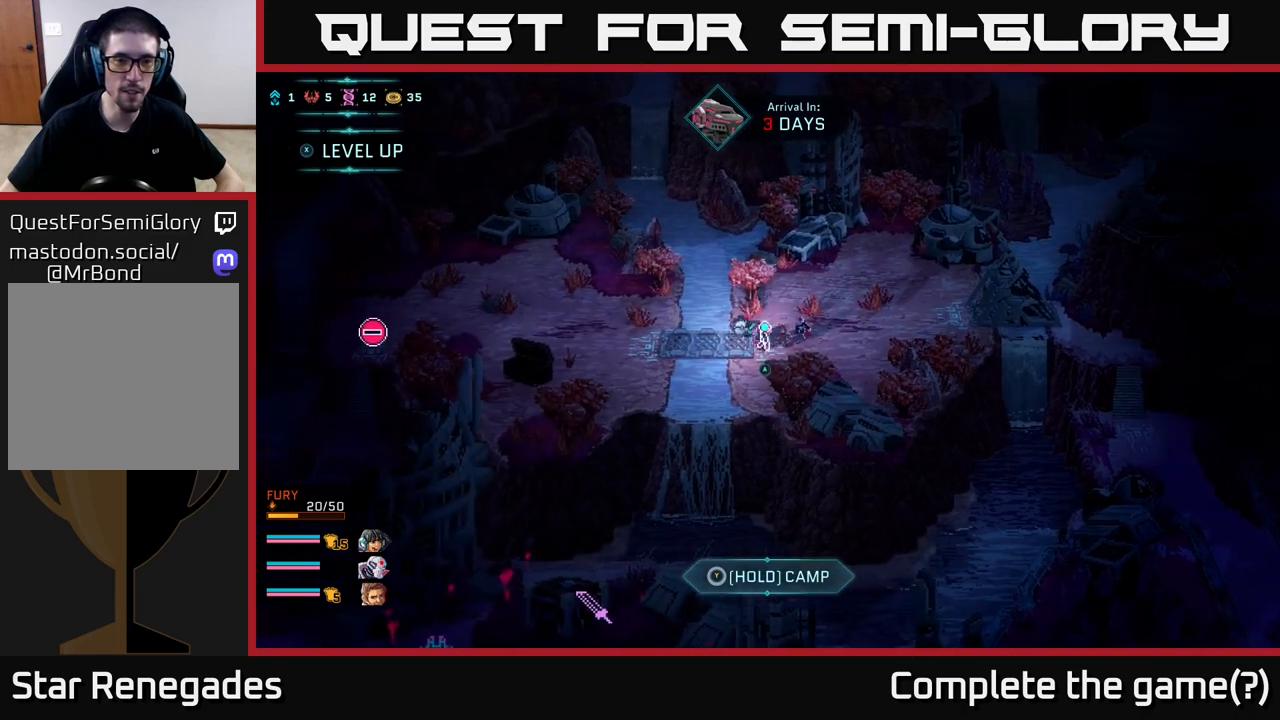
{"buttons": [], "left_stick": "left", "right_stick": "center", "events": [[33, "B", "up"], [133, "left_stick", "left"], [150, "A", "down"], [317, "A", "up"]]}
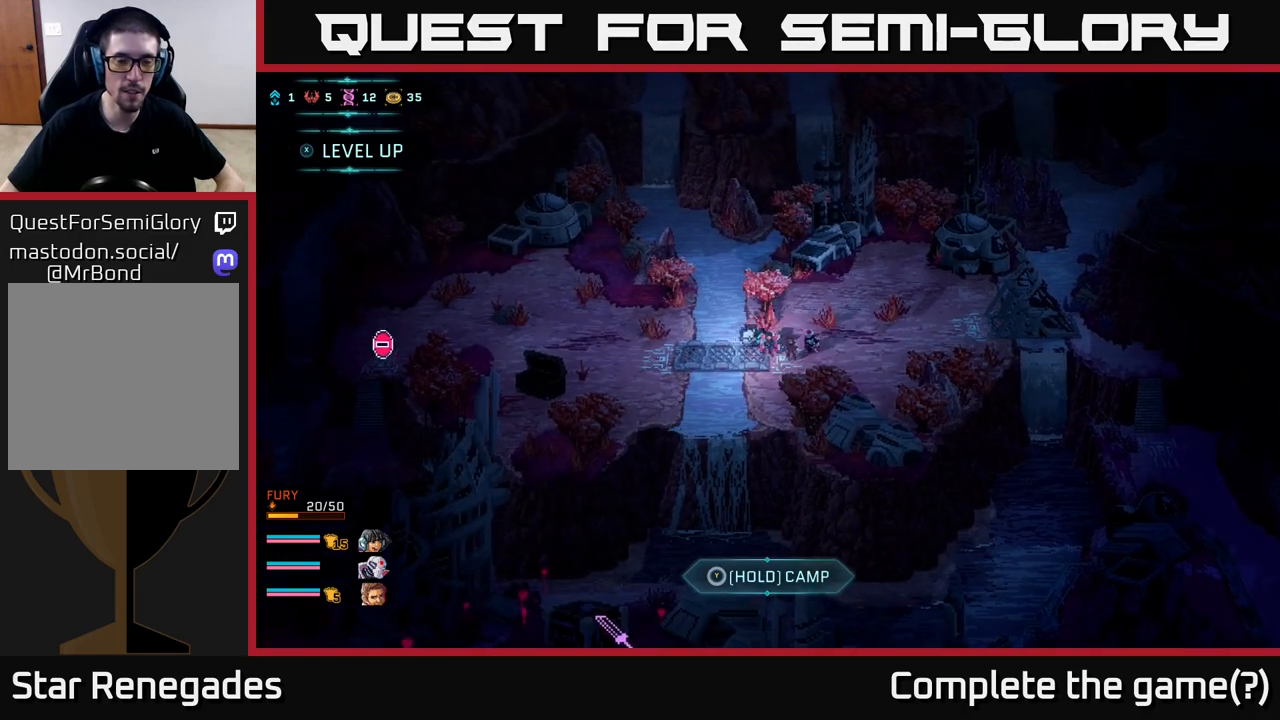
{"buttons": [], "left_stick": "left", "right_stick": "center", "events": [[83, "left_stick", "center"], [317, "left_stick", "left"]]}
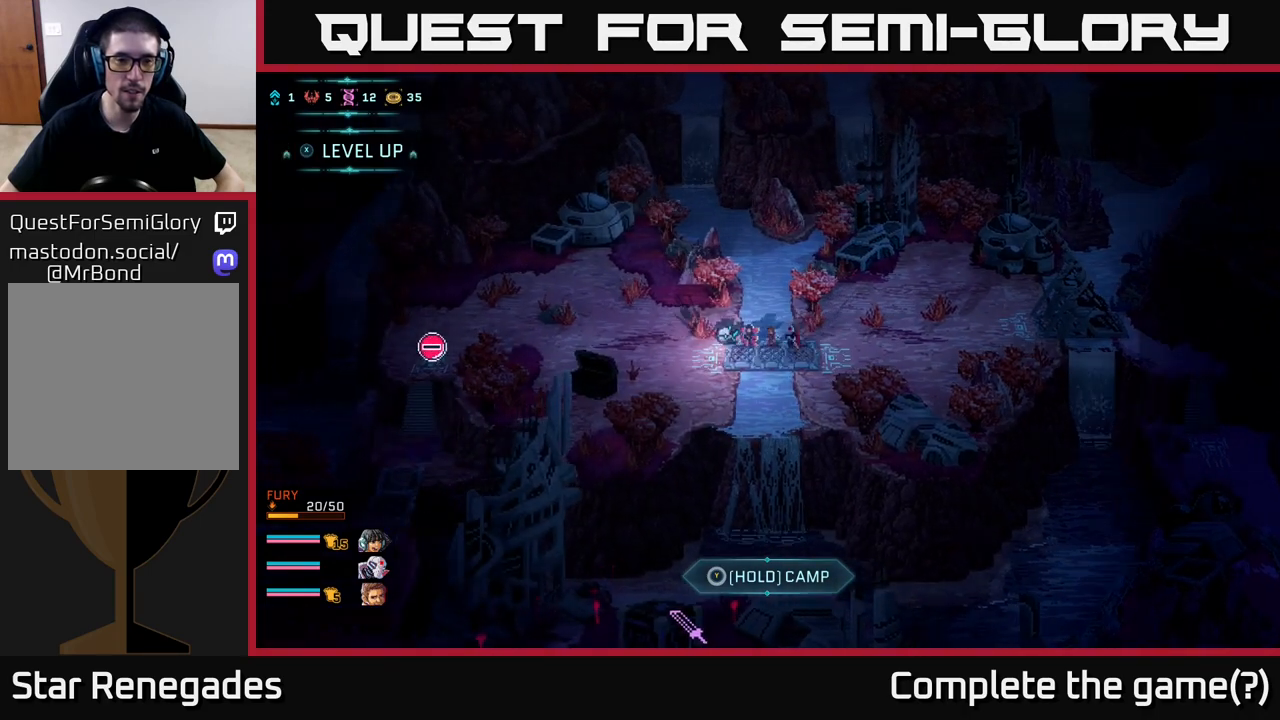
{"buttons": ["B"], "left_stick": "left", "right_stick": "center", "events": [[33, "B", "down"]]}
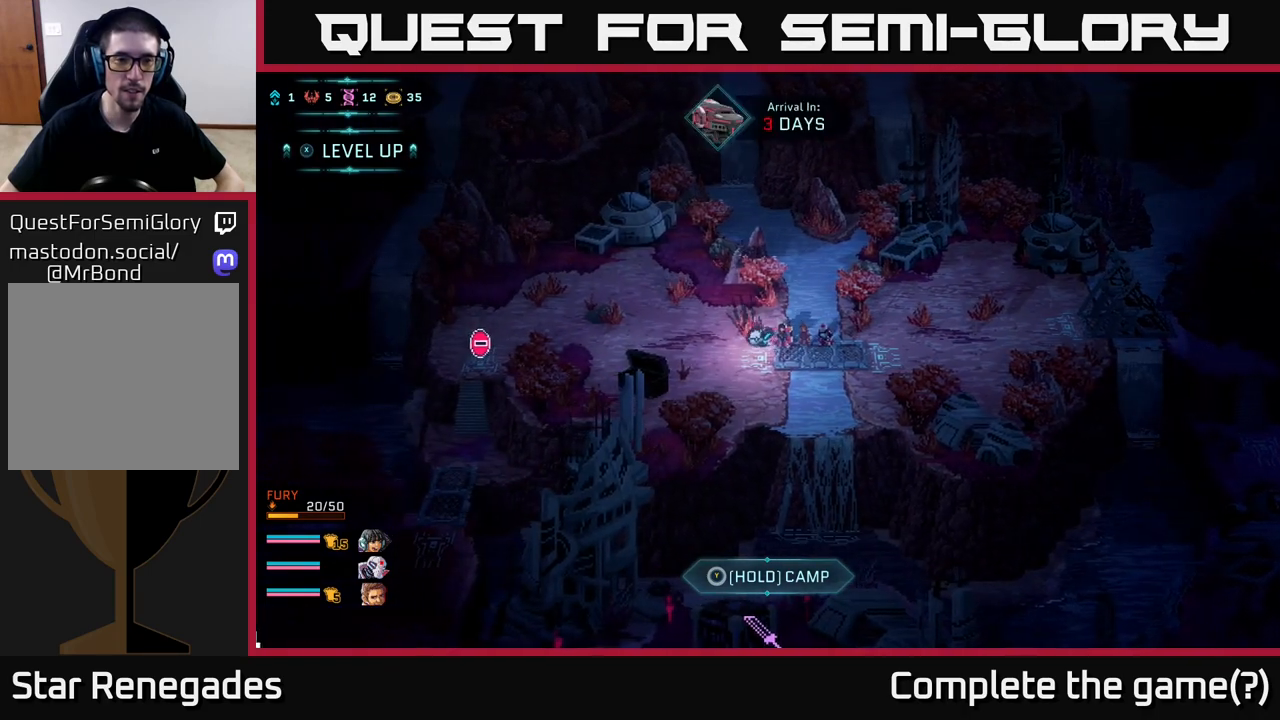
{"buttons": ["B"], "left_stick": "left", "right_stick": "center", "events": []}
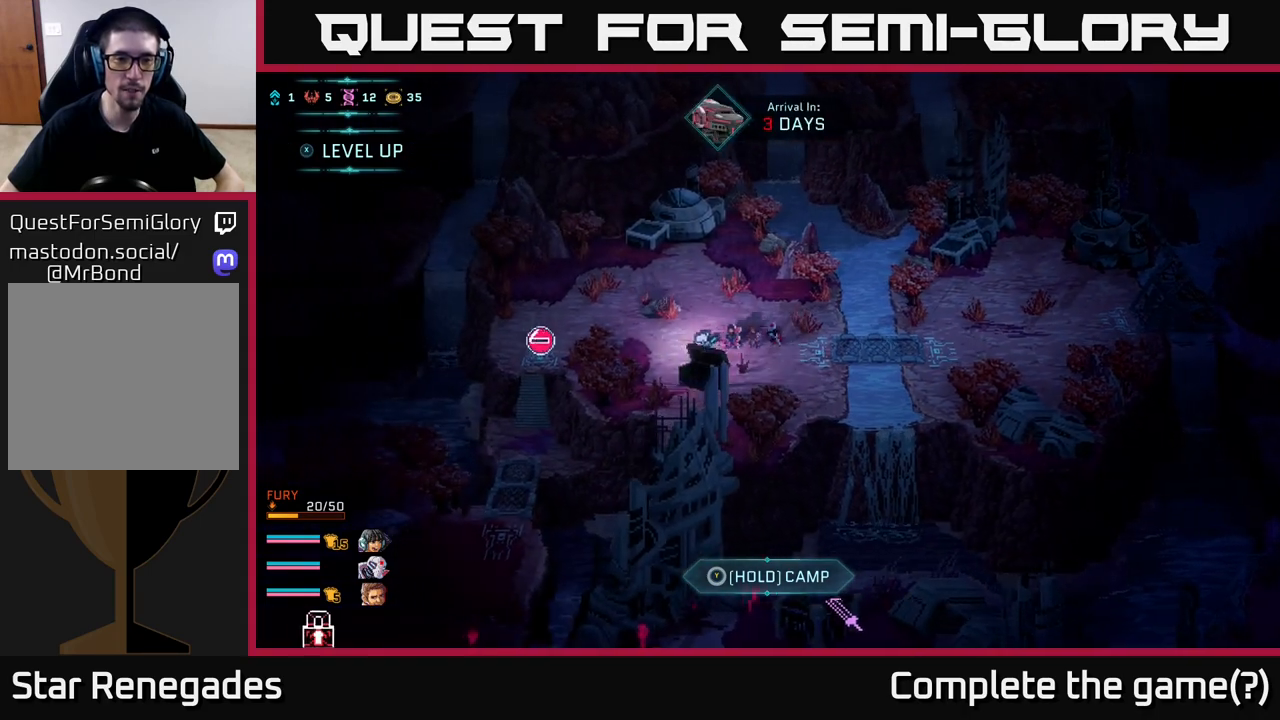
{"buttons": ["B"], "left_stick": "up-left", "right_stick": "center", "events": [[300, "left_stick", "up-left"]]}
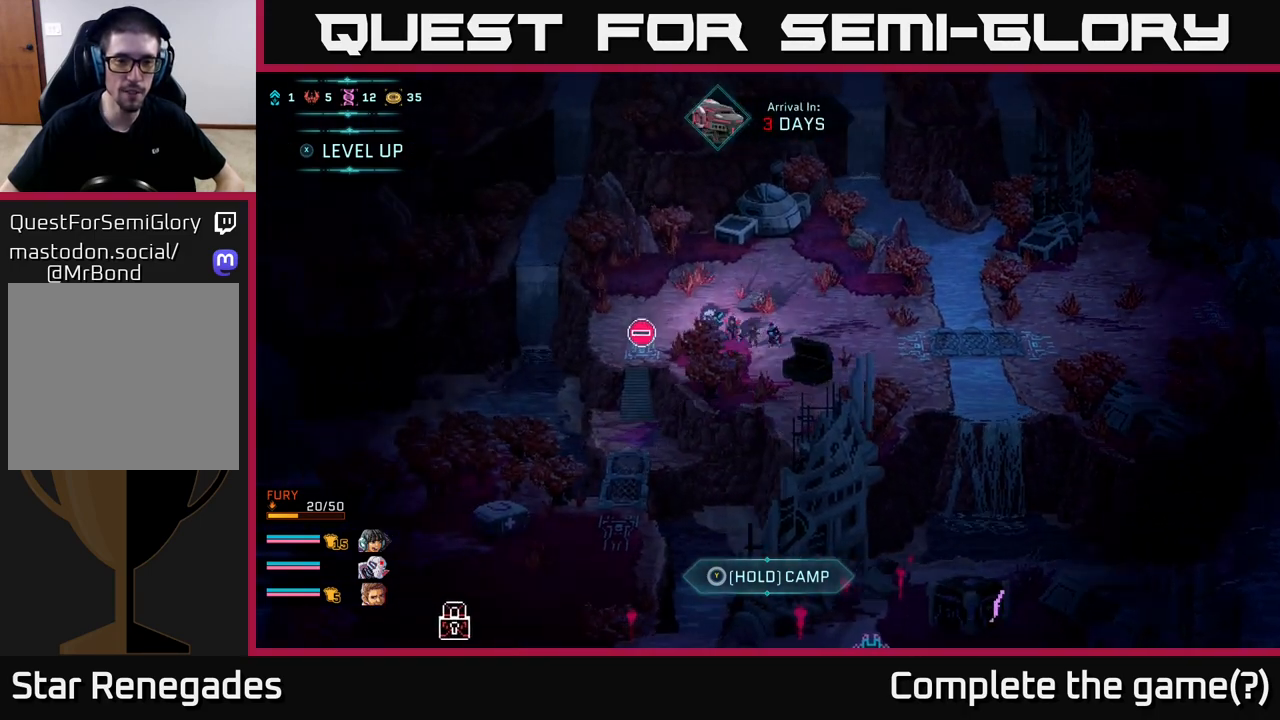
{"buttons": ["B"], "left_stick": "up-right", "right_stick": "center", "events": [[150, "left_stick", "up"], [317, "left_stick", "up-right"]]}
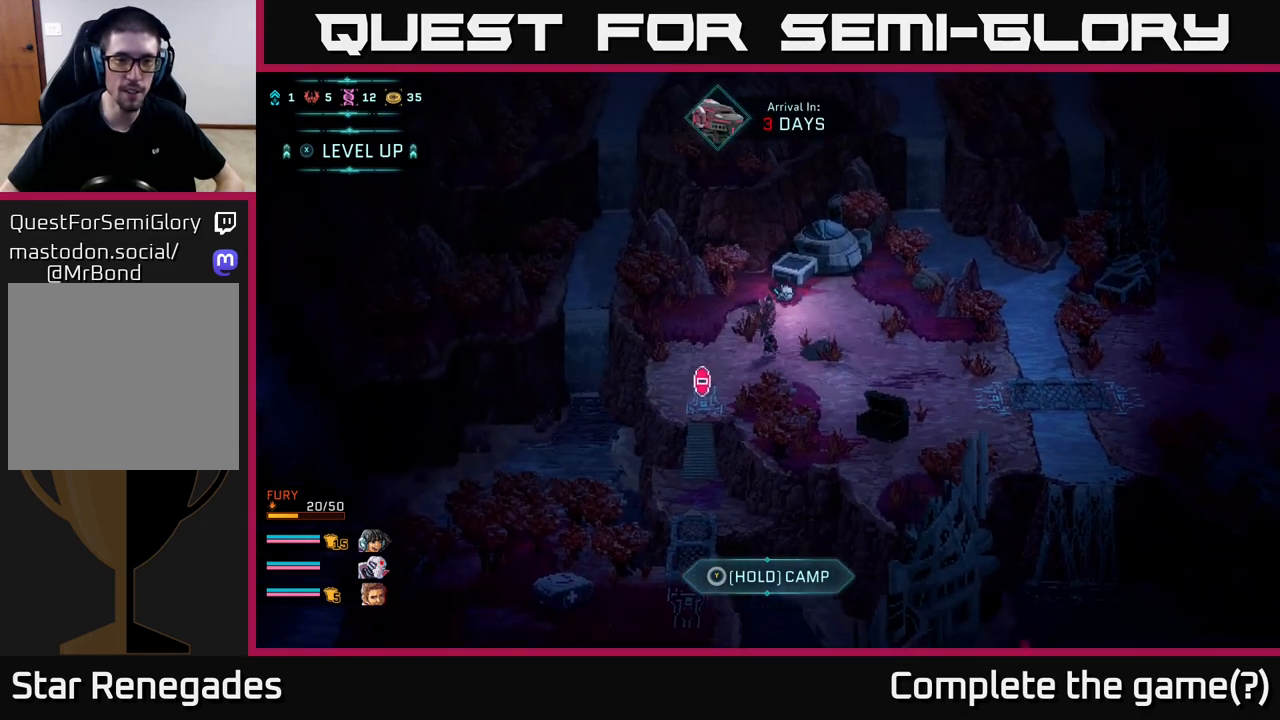
{"buttons": ["B"], "left_stick": "down-right", "right_stick": "center", "events": [[17, "left_stick", "right"], [117, "left_stick", "down-right"]]}
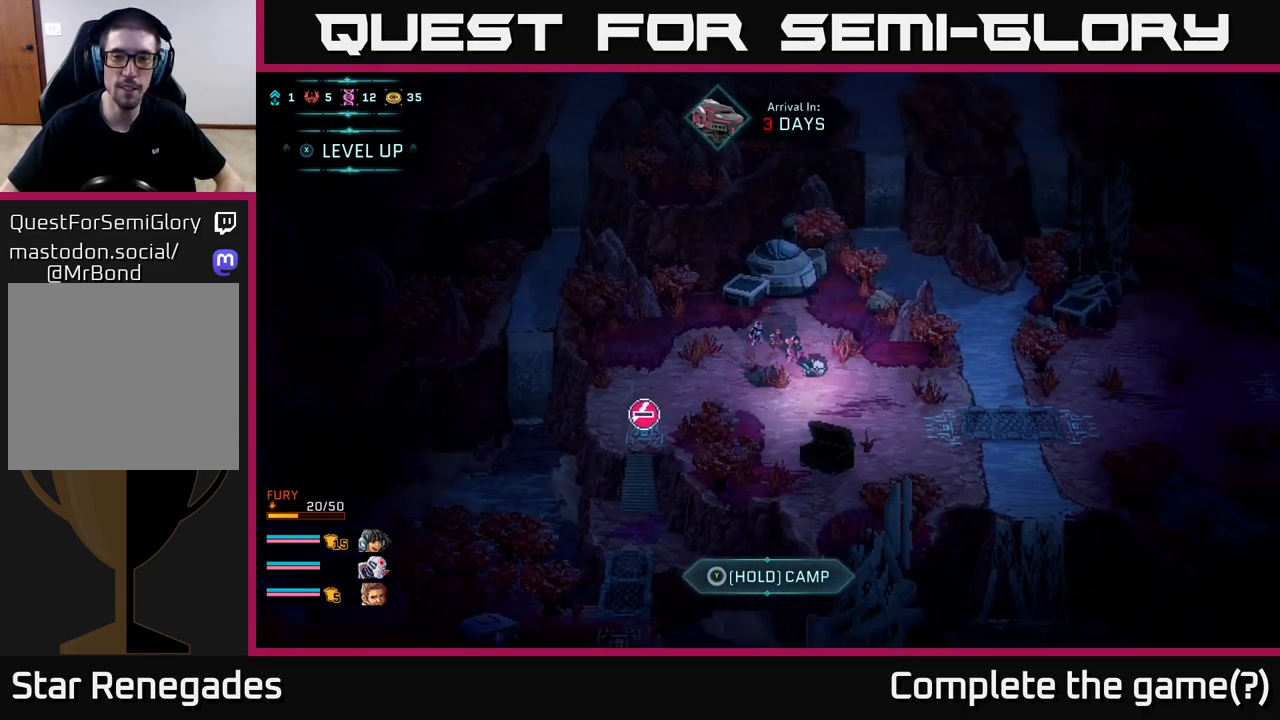
{"buttons": ["B"], "left_stick": "right", "right_stick": "center", "events": [[367, "left_stick", "right"]]}
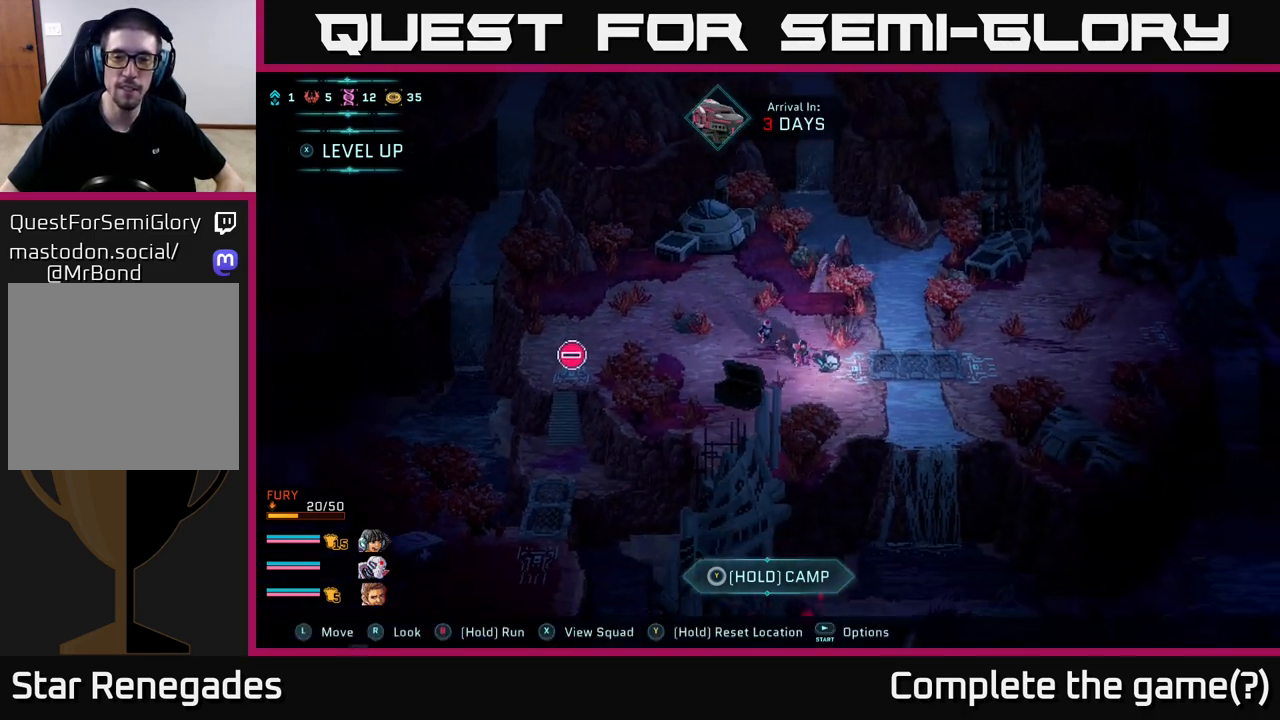
{"buttons": [], "left_stick": "right", "right_stick": "center", "events": [[100, "B", "up"], [200, "A", "down"], [383, "A", "up"]]}
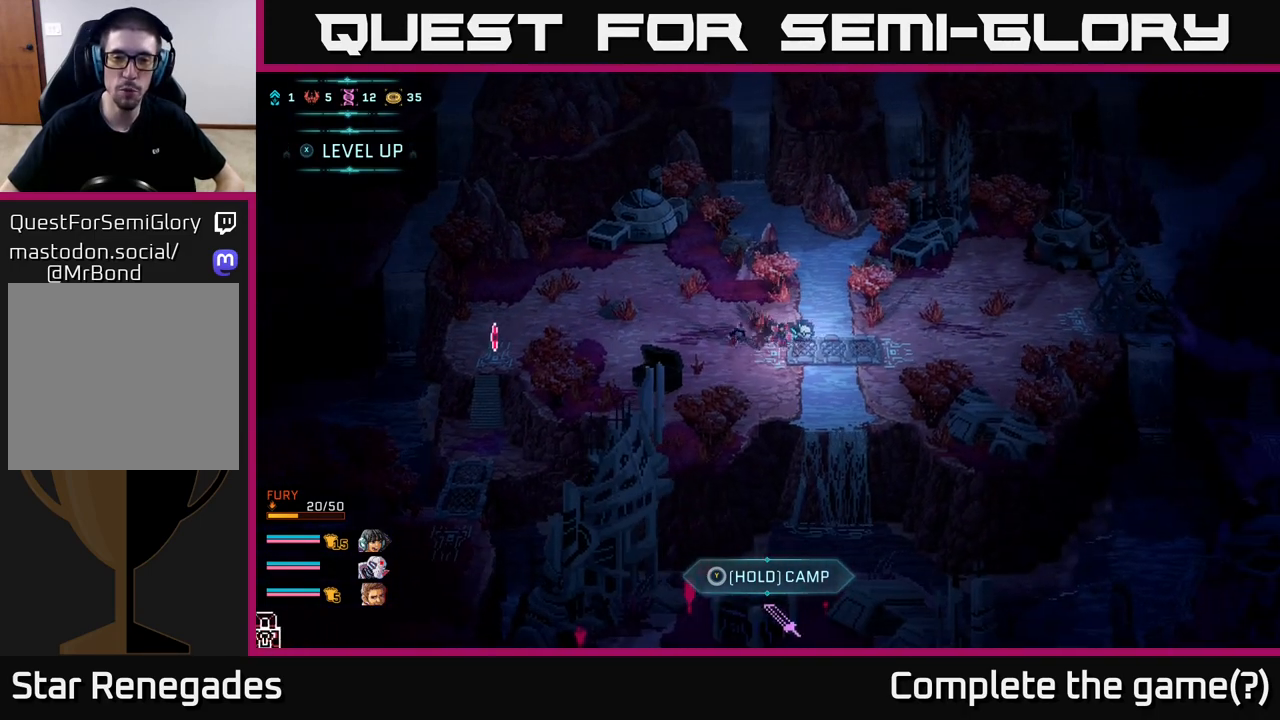
{"buttons": [], "left_stick": "right", "right_stick": "center", "events": [[17, "left_stick", "center"], [200, "left_stick", "right"]]}
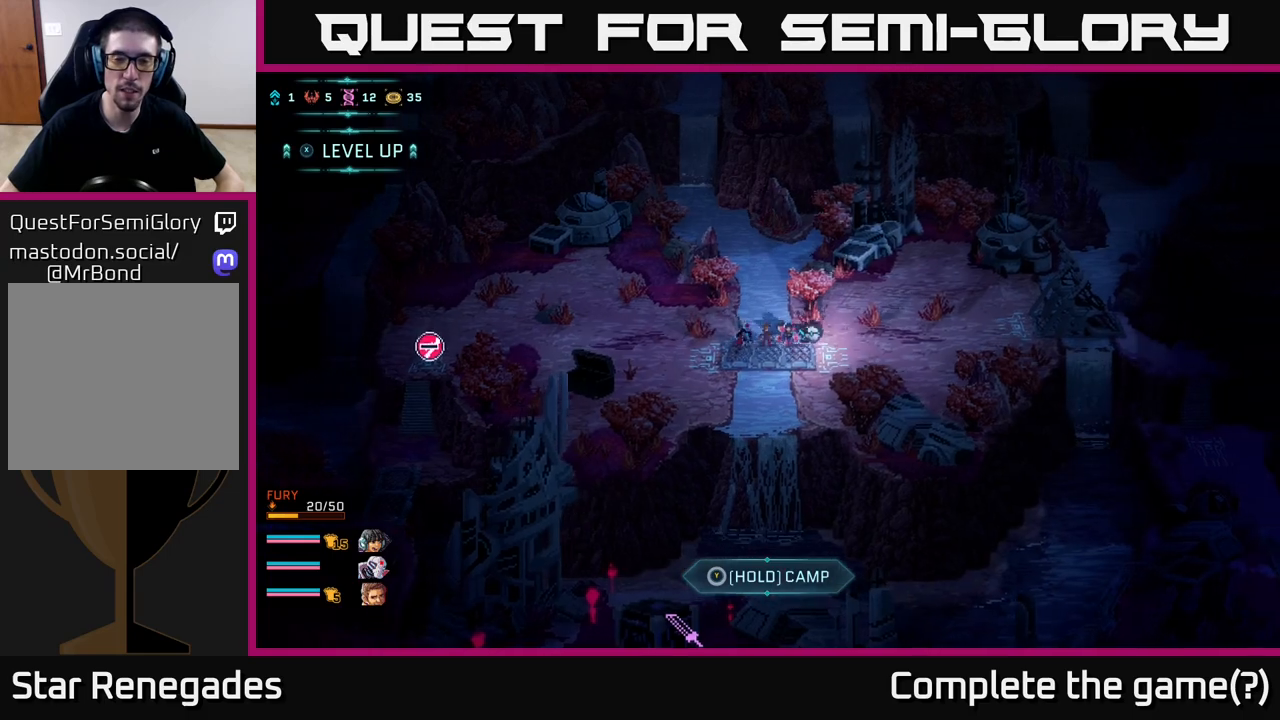
{"buttons": ["B"], "left_stick": "right", "right_stick": "center", "events": [[67, "B", "down"]]}
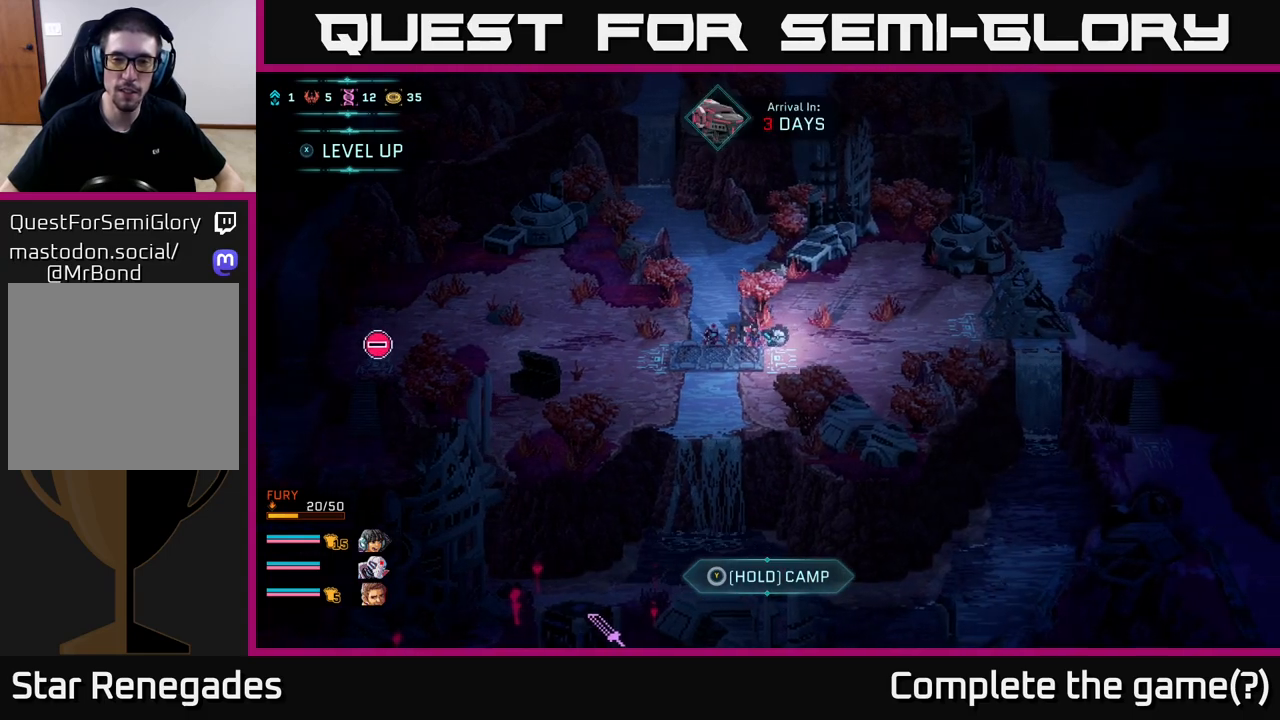
{"buttons": ["B"], "left_stick": "right", "right_stick": "center", "events": [[17, "left_stick", "up-right"], [200, "left_stick", "right"]]}
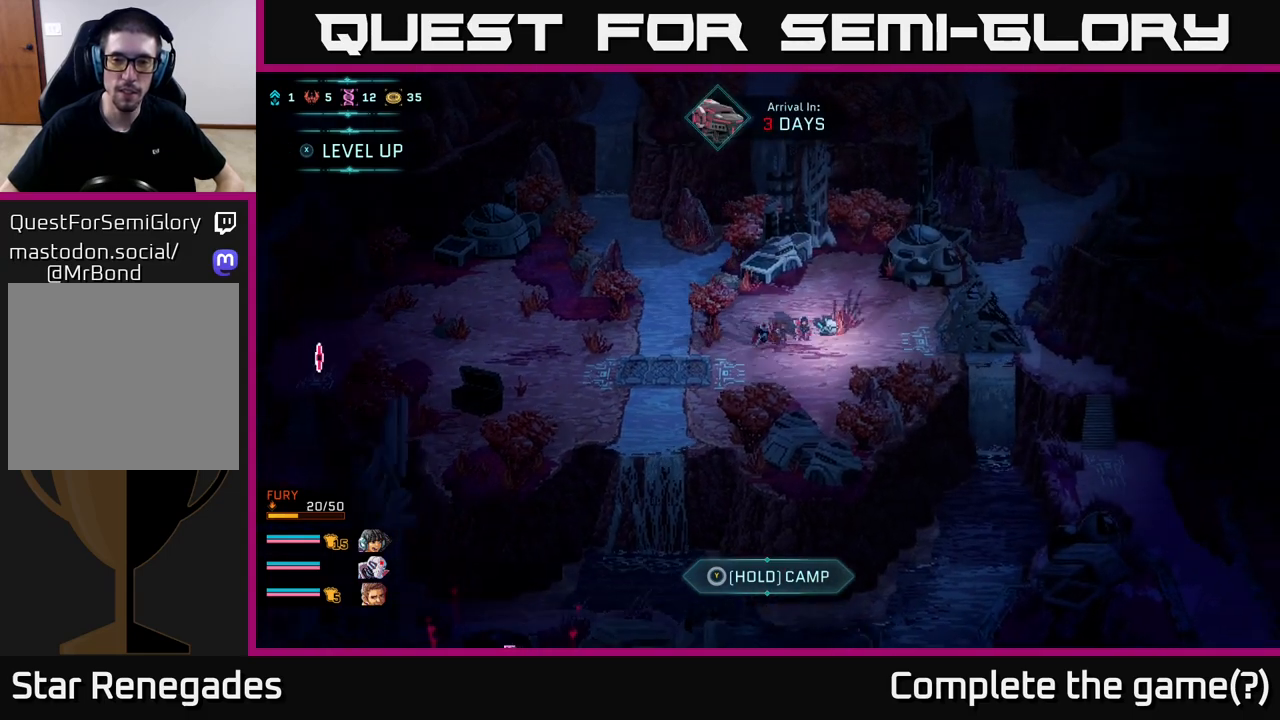
{"buttons": [], "left_stick": "right", "right_stick": "center", "events": [[433, "B", "up"]]}
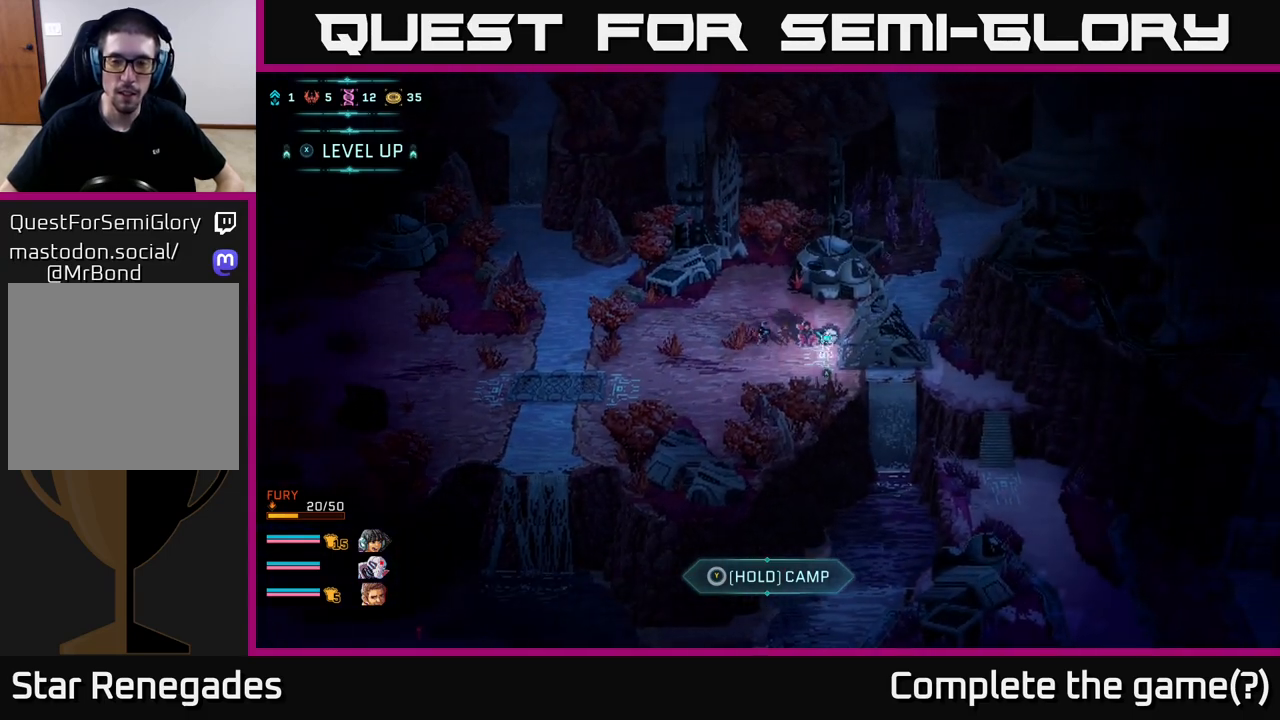
{"buttons": [], "left_stick": "center", "right_stick": "center", "events": [[17, "A", "down"], [167, "A", "up"], [233, "A", "down"], [400, "A", "up"], [417, "left_stick", "center"]]}
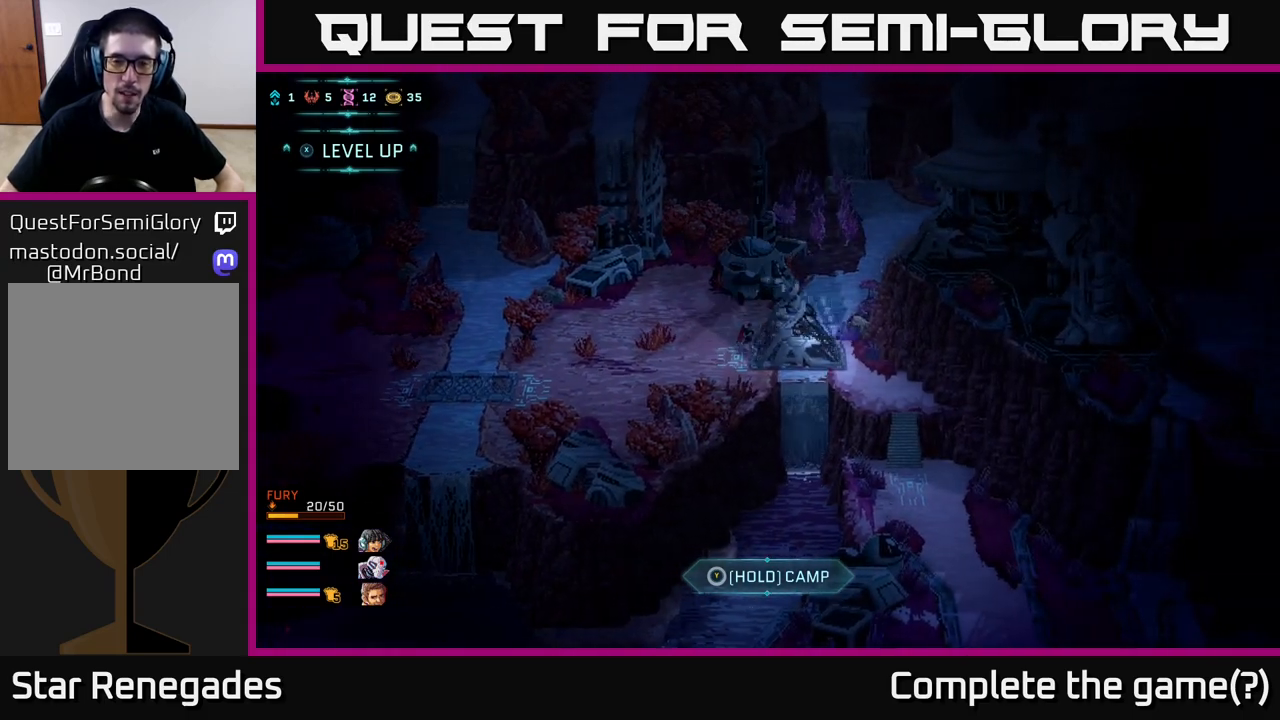
{"buttons": ["B"], "left_stick": "down-right", "right_stick": "center", "events": [[83, "left_stick", "down-right"], [167, "B", "down"]]}
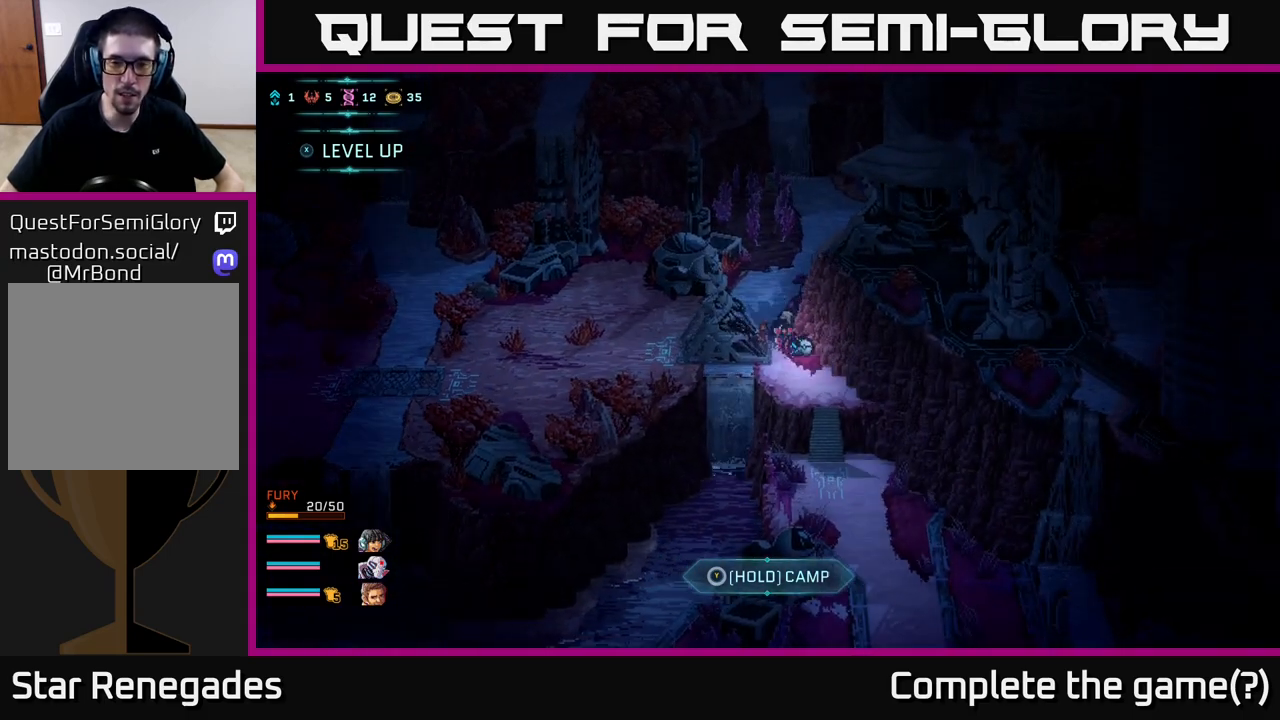
{"buttons": ["A"], "left_stick": "down", "right_stick": "center", "events": [[183, "left_stick", "down"], [267, "B", "up"], [400, "A", "down"]]}
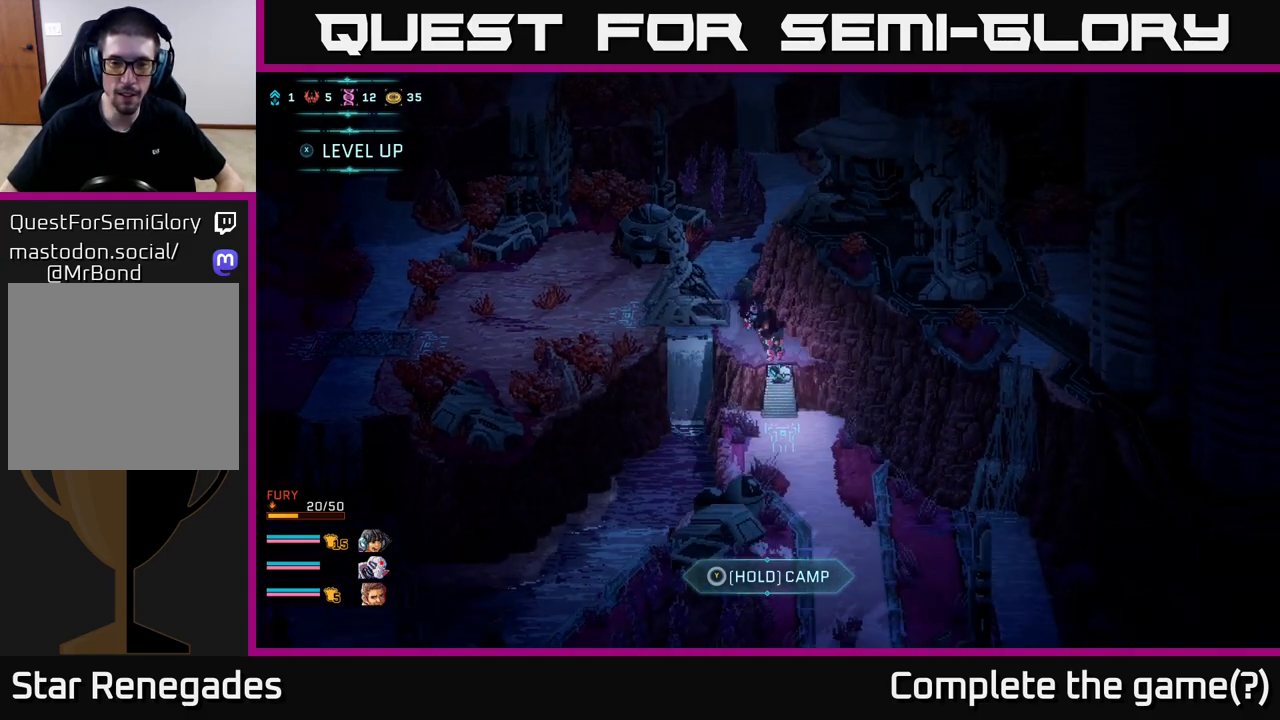
{"buttons": ["B"], "left_stick": "down", "right_stick": "center", "events": [[17, "A", "up"], [100, "A", "down"], [233, "A", "up"], [467, "B", "down"]]}
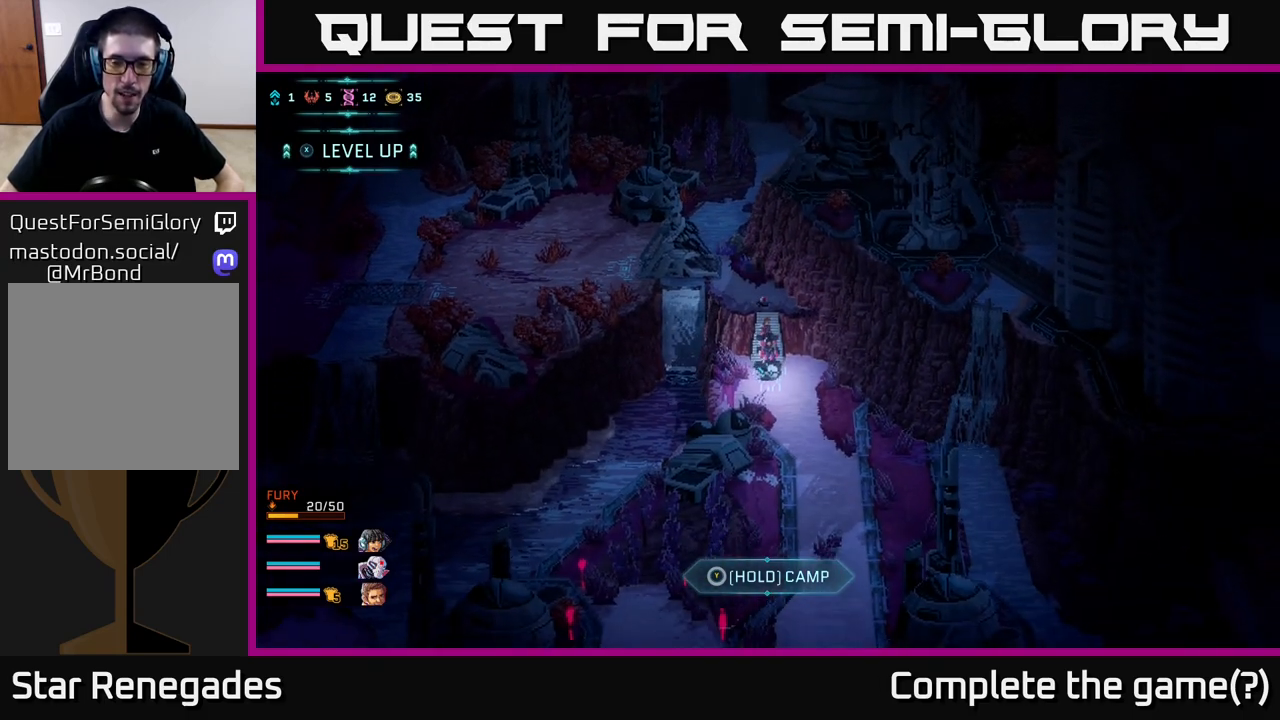
{"buttons": [], "left_stick": "down-right", "right_stick": "center", "events": [[50, "left_stick", "down-right"], [200, "left_stick", "down"], [433, "B", "up"], [450, "left_stick", "down-right"]]}
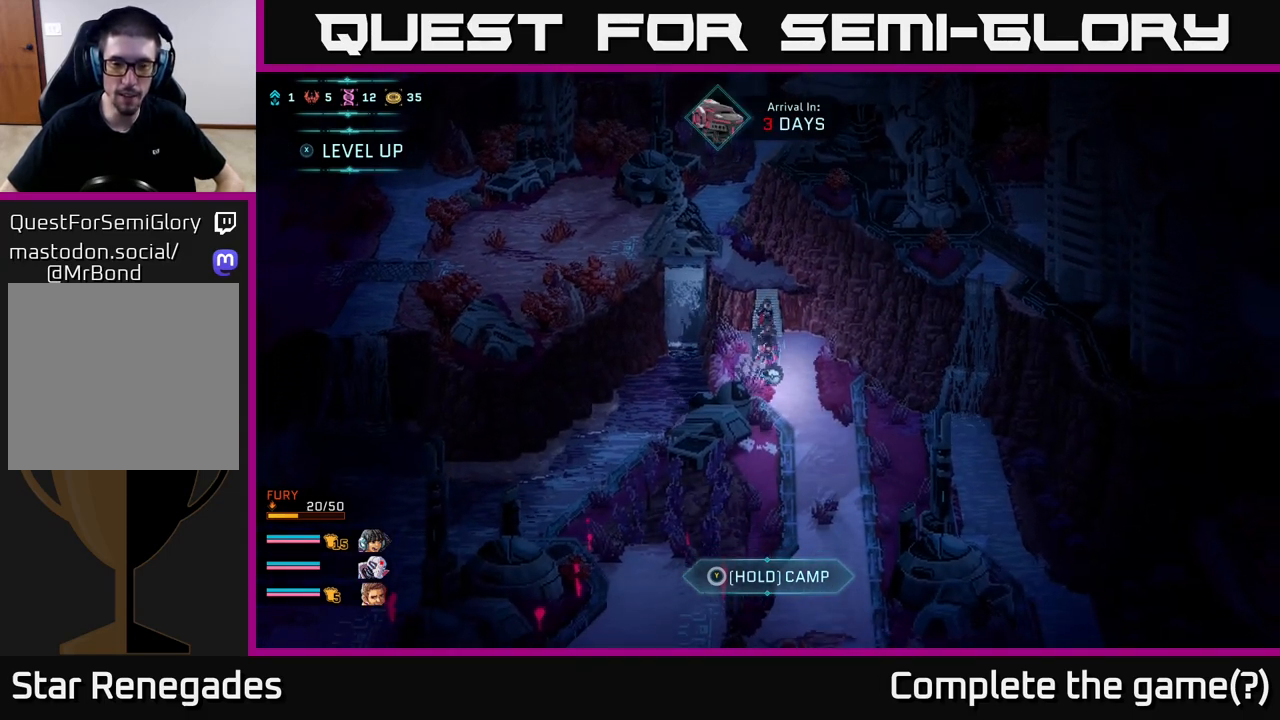
{"buttons": ["B"], "left_stick": "down", "right_stick": "center", "events": [[67, "left_stick", "down"], [100, "B", "down"], [250, "left_stick", "down-right"], [367, "left_stick", "down"]]}
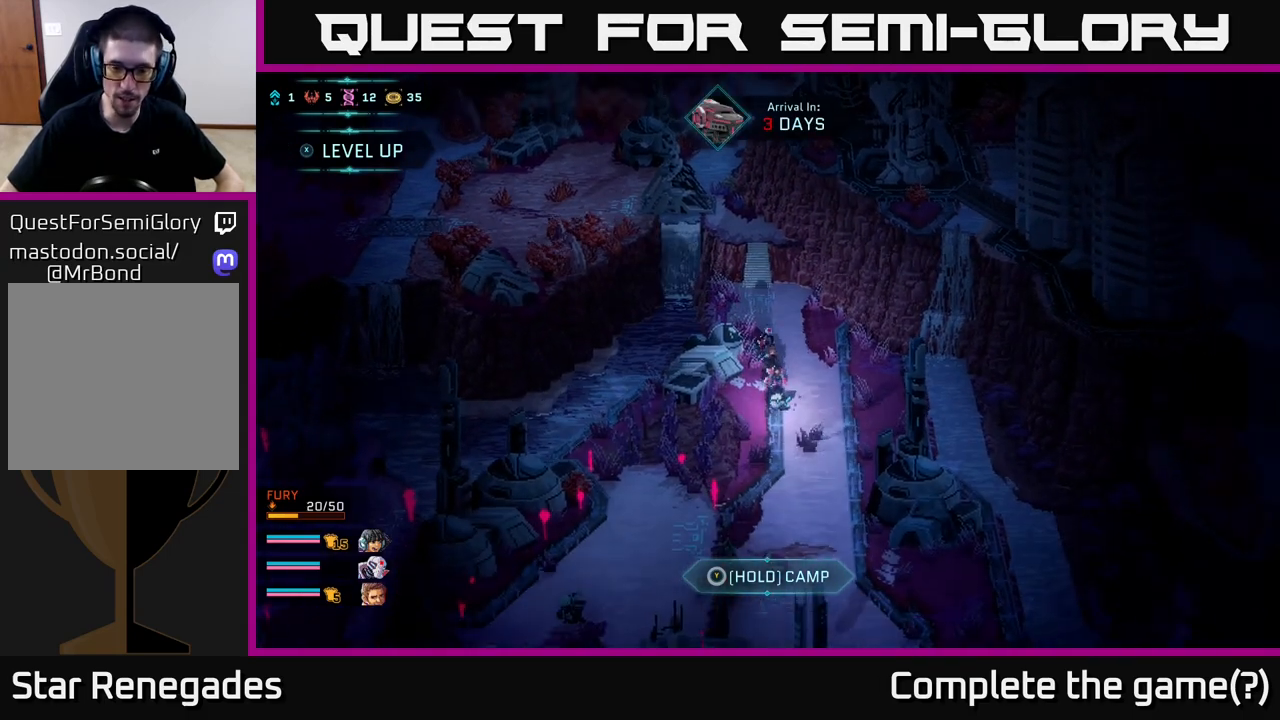
{"buttons": ["B"], "left_stick": "down", "right_stick": "center", "events": []}
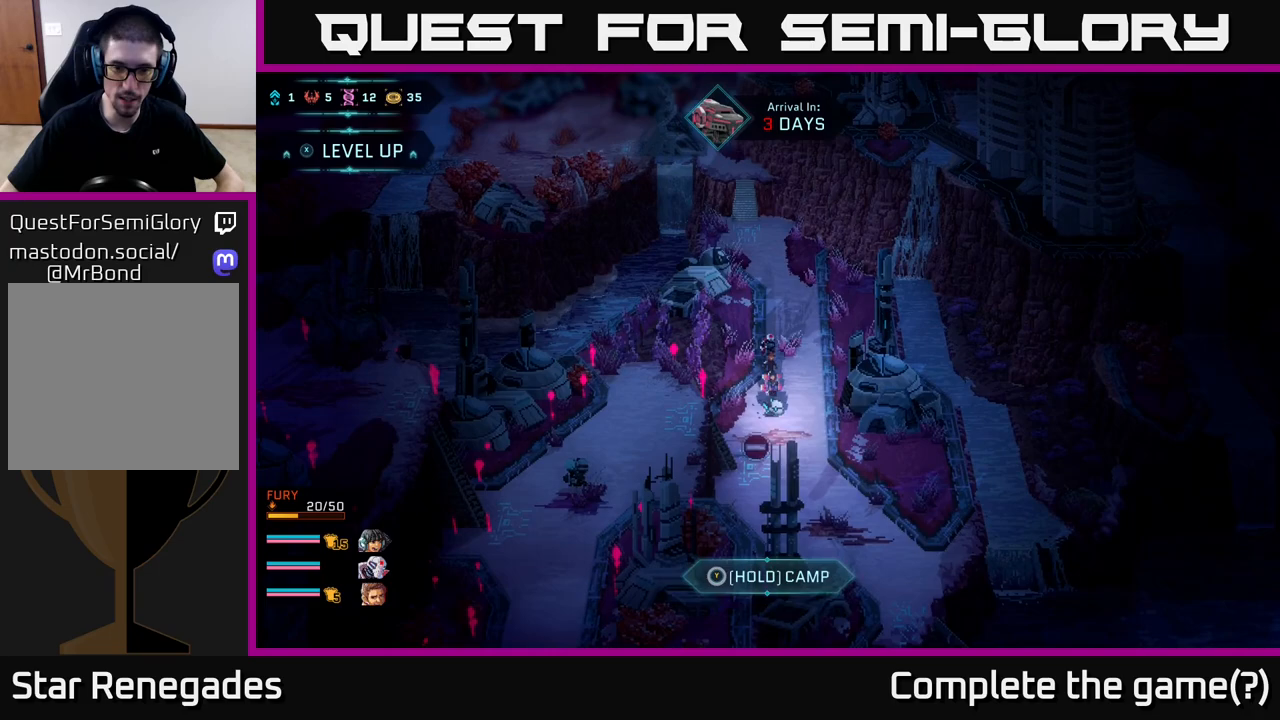
{"buttons": ["B"], "left_stick": "down-right", "right_stick": "center", "events": [[133, "left_stick", "down-left"], [317, "left_stick", "center"], [500, "left_stick", "down-right"]]}
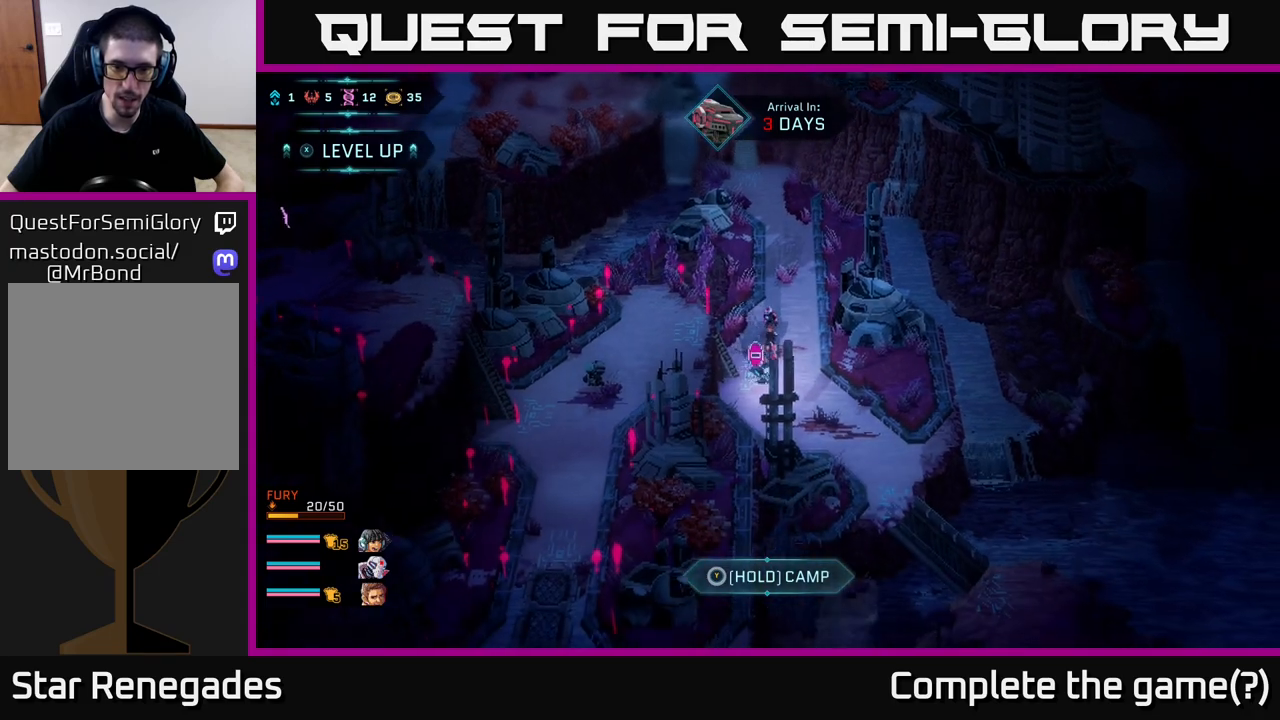
{"buttons": ["B"], "left_stick": "down-right", "right_stick": "center", "events": []}
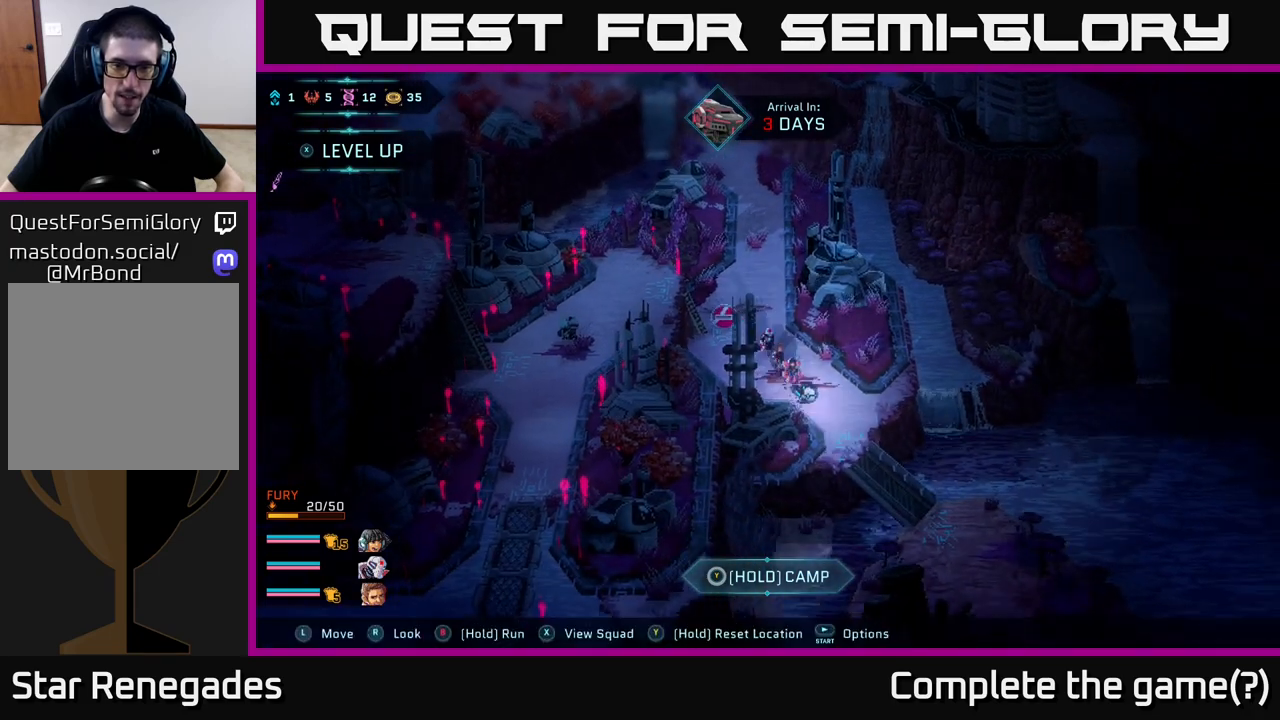
{"buttons": ["A"], "left_stick": "down-right", "right_stick": "center", "events": [[33, "left_stick", "down"], [183, "left_stick", "down-right"], [333, "B", "up"], [433, "A", "down"]]}